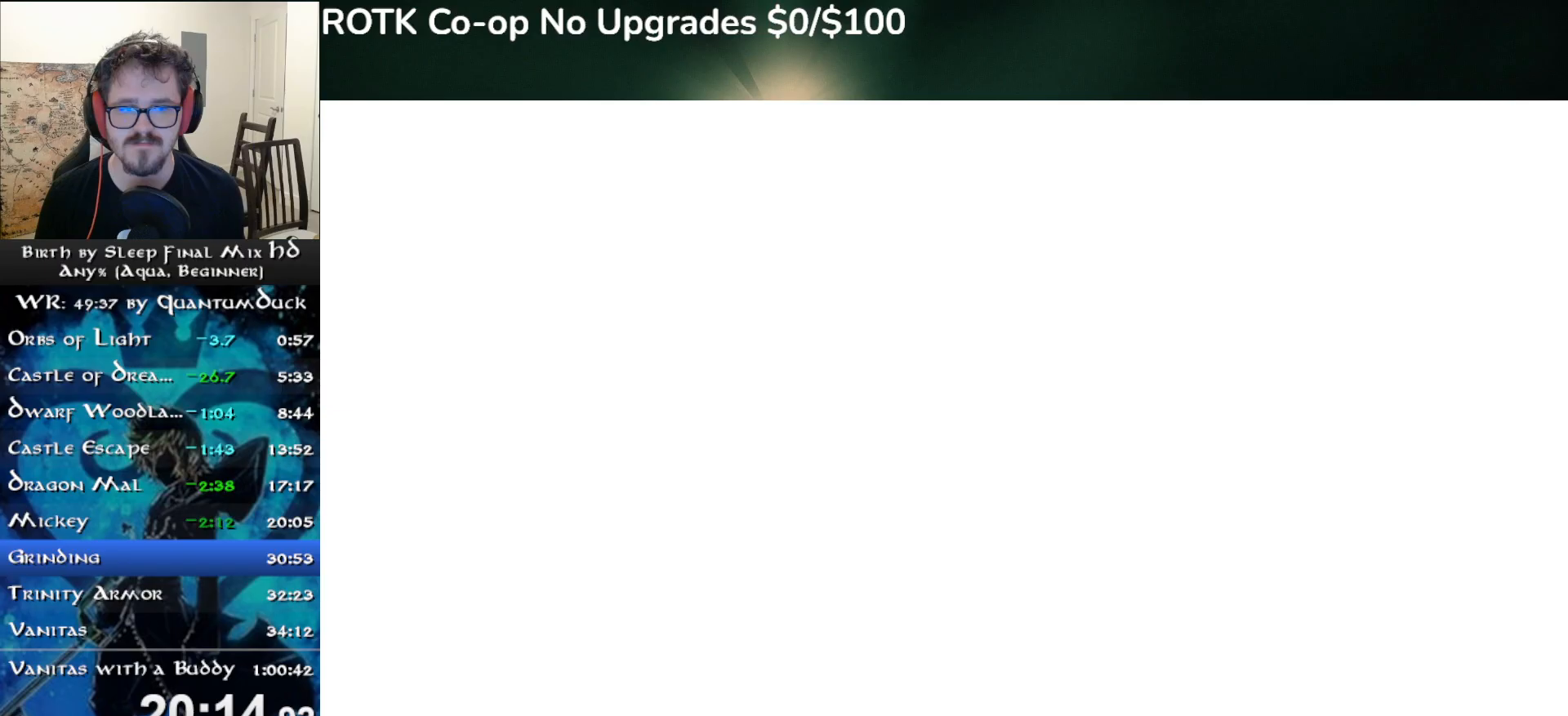
Gameplay with a controller (PlayStation layout); each line is a JSON object with the inputs held at the frame after it (dt_ms = milliseconds from this image to that frame). "events" lists button and stick changes between this image and that frame as [ms after this image, input, new state], when the widget could be followed in between. Not read: L1.
{"dt_ms": 500, "buttons": ["R1", "START"], "left_stick": "center", "right_stick": "center", "events": [[417, "R1", "down"], [417, "START", "down"]]}
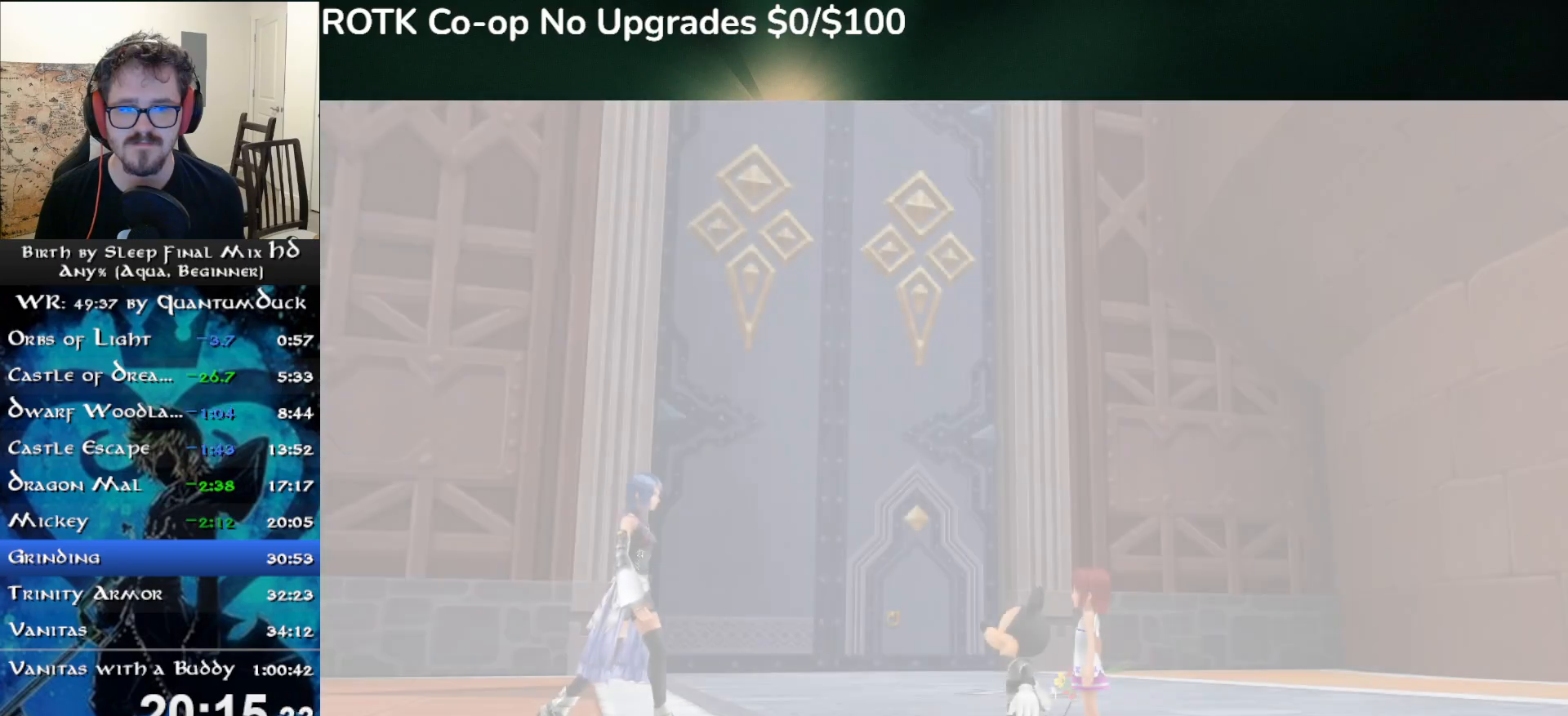
{"dt_ms": 500, "buttons": ["R1", "START"], "left_stick": "center", "right_stick": "center", "events": [[33, "R1", "up"], [33, "START", "up"], [50, "DPAD_DOWN", "down"], [117, "CIRCLE", "down"], [117, "DPAD_DOWN", "up"], [217, "CIRCLE", "up"], [417, "CIRCLE", "down"], [450, "CIRCLE", "up"], [483, "R1", "down"], [483, "START", "down"]]}
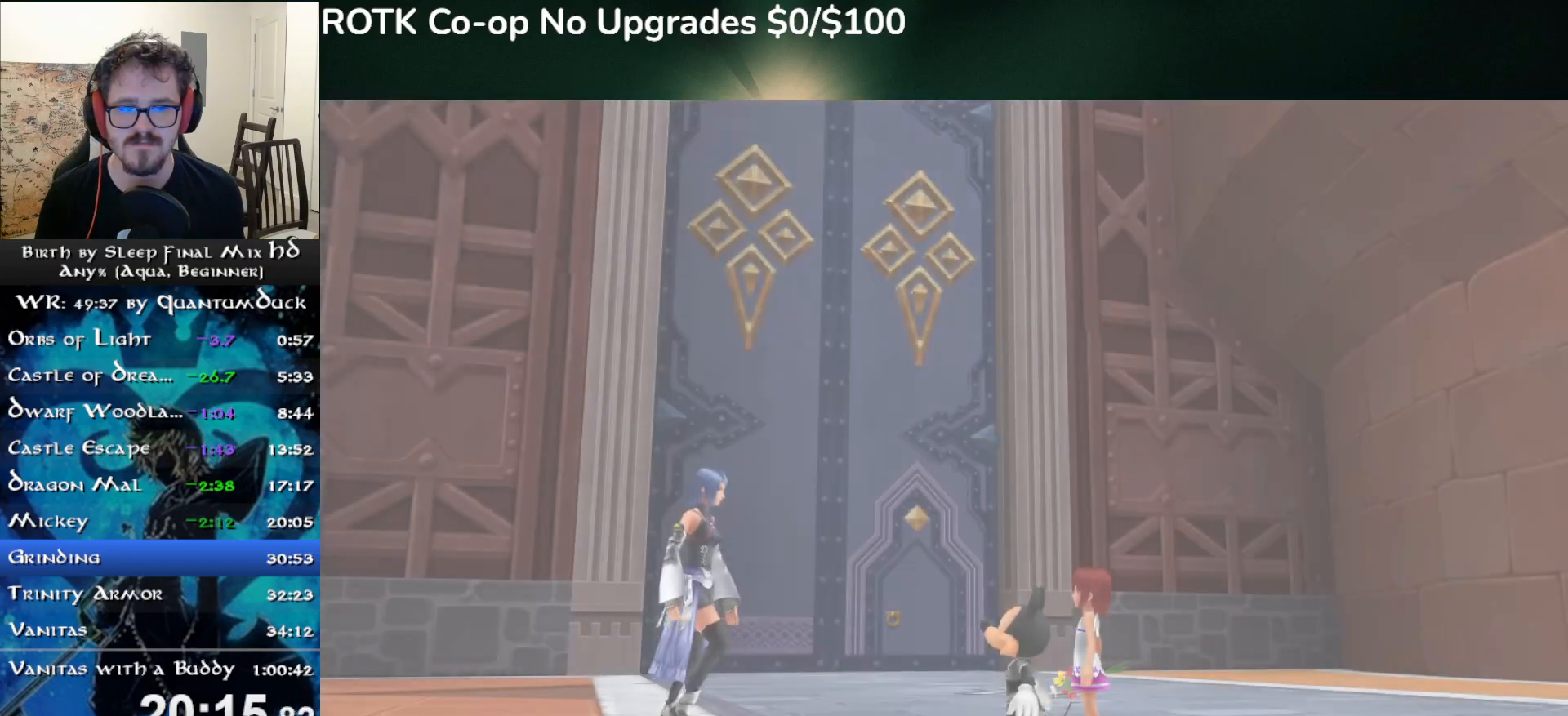
{"dt_ms": 500, "buttons": ["CIRCLE"], "left_stick": "center", "right_stick": "center", "events": [[133, "R1", "up"], [133, "START", "up"], [167, "DPAD_DOWN", "down"], [200, "CIRCLE", "down"], [217, "DPAD_DOWN", "up"], [283, "CIRCLE", "up"], [367, "CIRCLE", "down"], [450, "CIRCLE", "up"], [500, "CIRCLE", "down"]]}
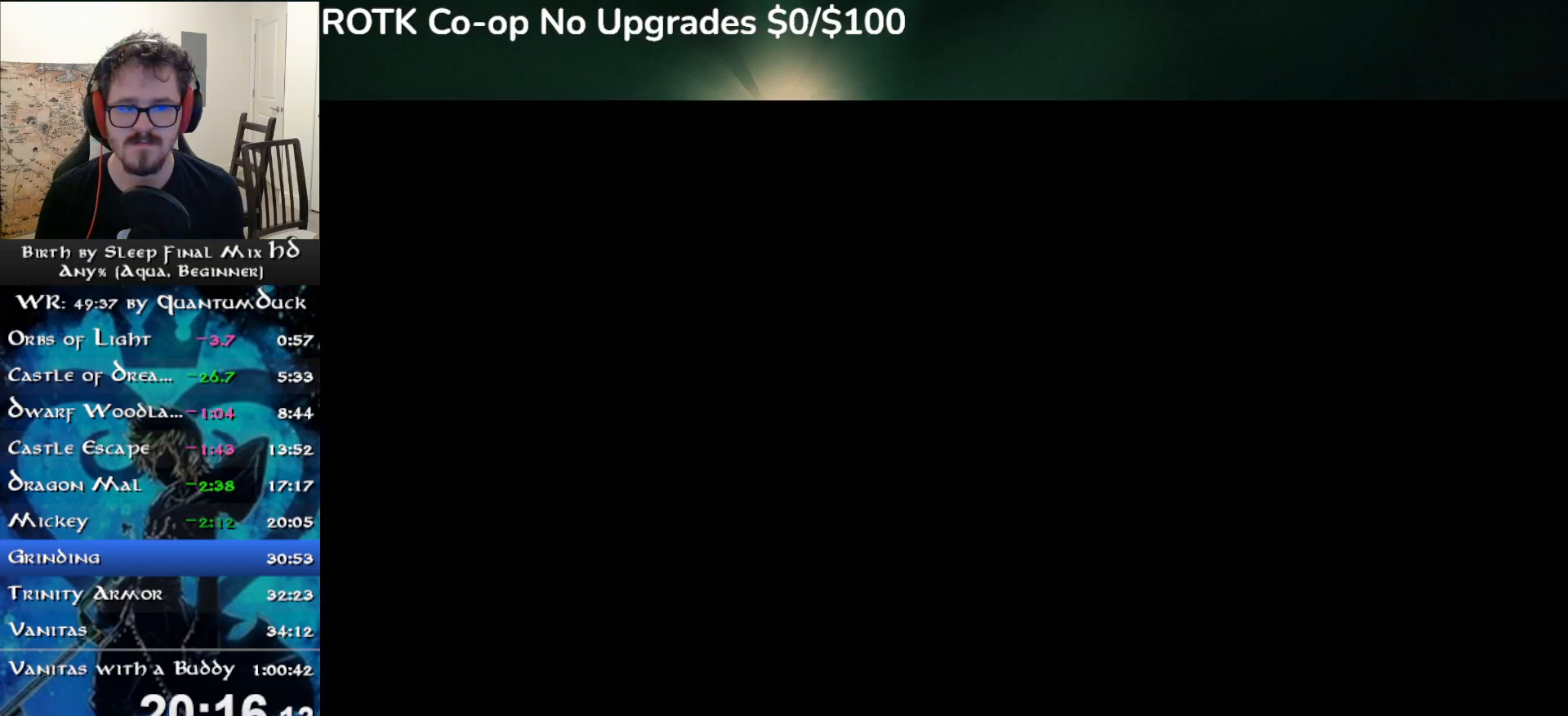
{"dt_ms": 500, "buttons": [], "left_stick": "center", "right_stick": "center", "events": [[100, "CIRCLE", "up"]]}
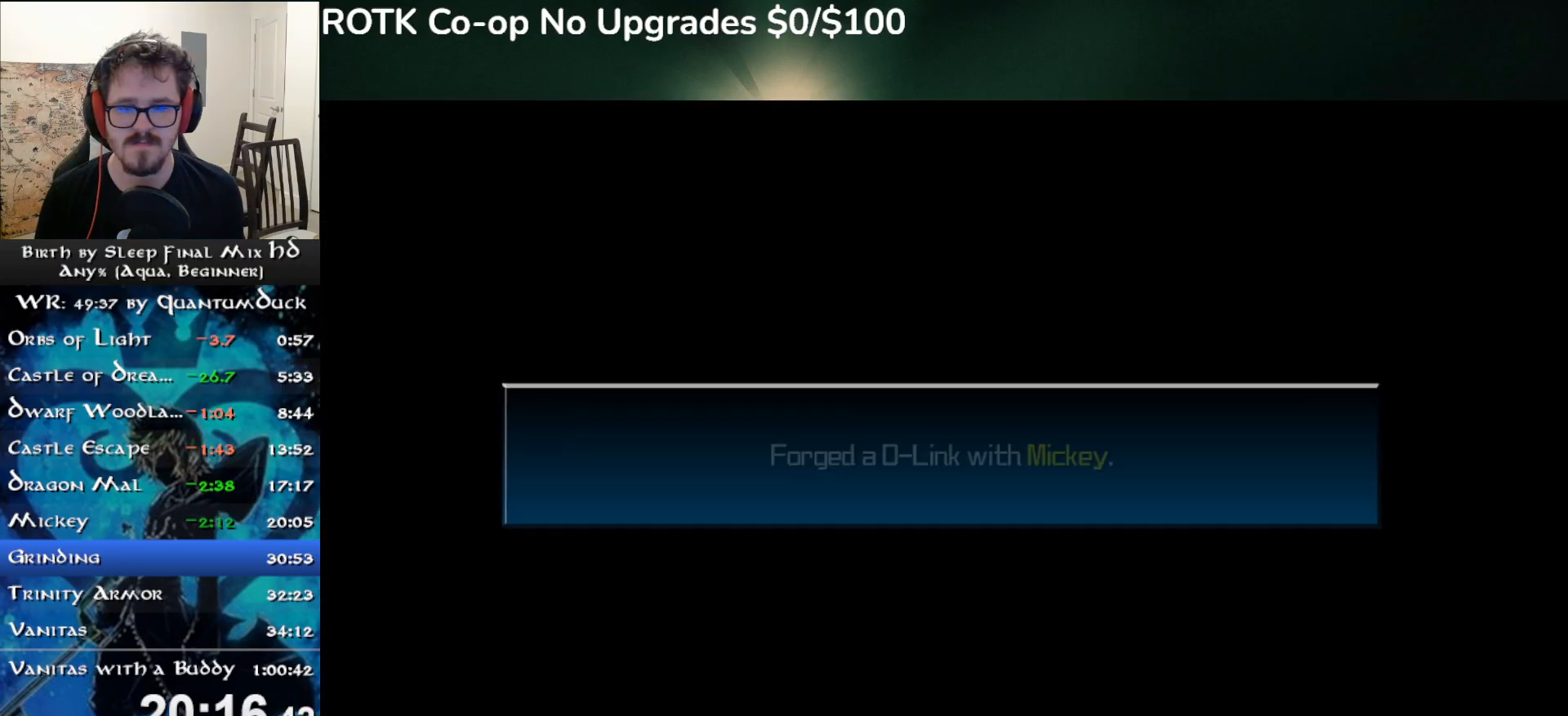
{"dt_ms": 500, "buttons": ["CIRCLE"], "left_stick": "center", "right_stick": "center", "events": [[150, "CIRCLE", "down"], [250, "CIRCLE", "up"], [317, "CIRCLE", "down"], [383, "CIRCLE", "up"], [450, "CIRCLE", "down"]]}
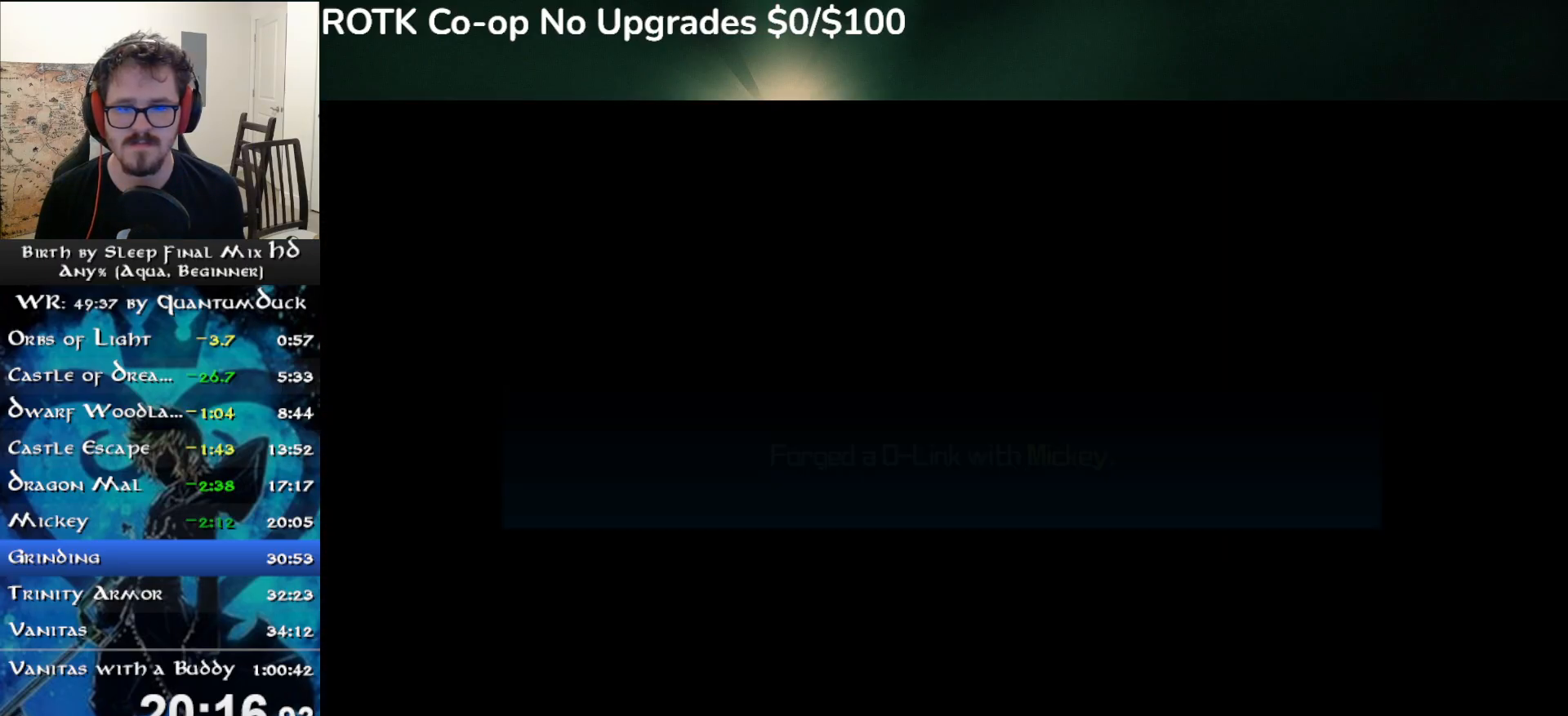
{"dt_ms": 500, "buttons": [], "left_stick": "center", "right_stick": "center", "events": [[17, "CIRCLE", "up"], [83, "CIRCLE", "down"], [150, "CIRCLE", "up"], [450, "CIRCLE", "down"], [500, "CIRCLE", "up"]]}
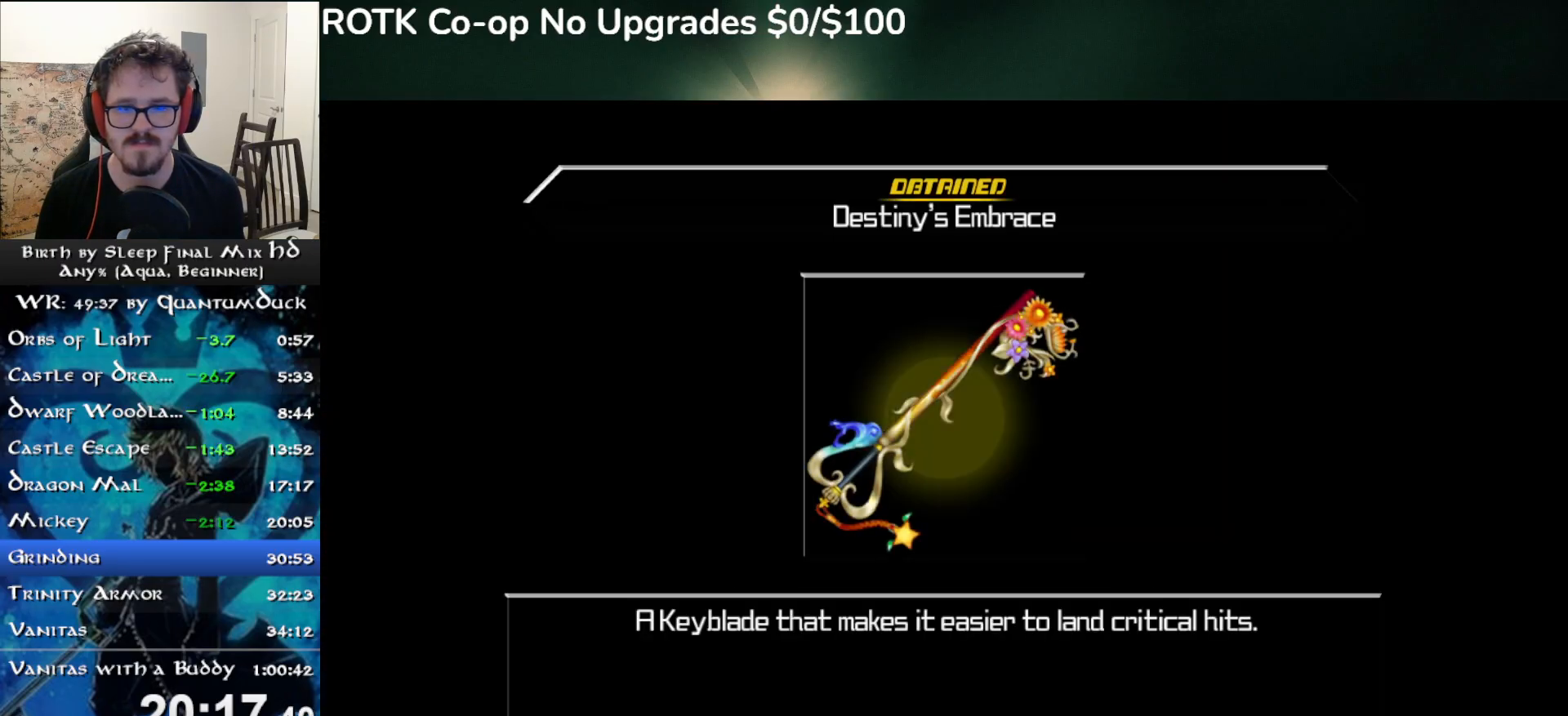
{"dt_ms": 500, "buttons": [], "left_stick": "center", "right_stick": "center", "events": [[83, "CIRCLE", "down"], [150, "CIRCLE", "up"], [217, "CIRCLE", "down"], [283, "CIRCLE", "up"], [350, "CIRCLE", "down"], [433, "CIRCLE", "up"]]}
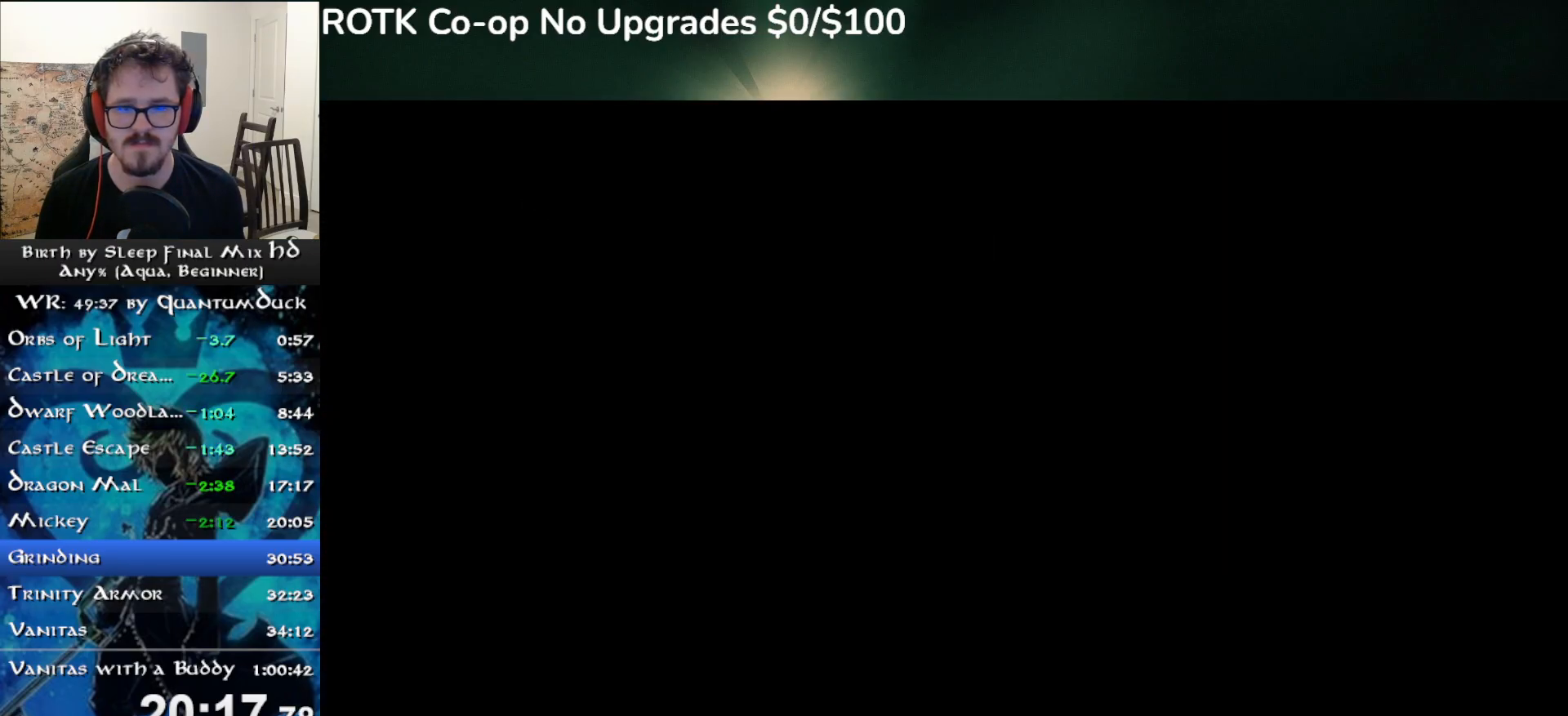
{"dt_ms": 500, "buttons": [], "left_stick": "center", "right_stick": "center", "events": []}
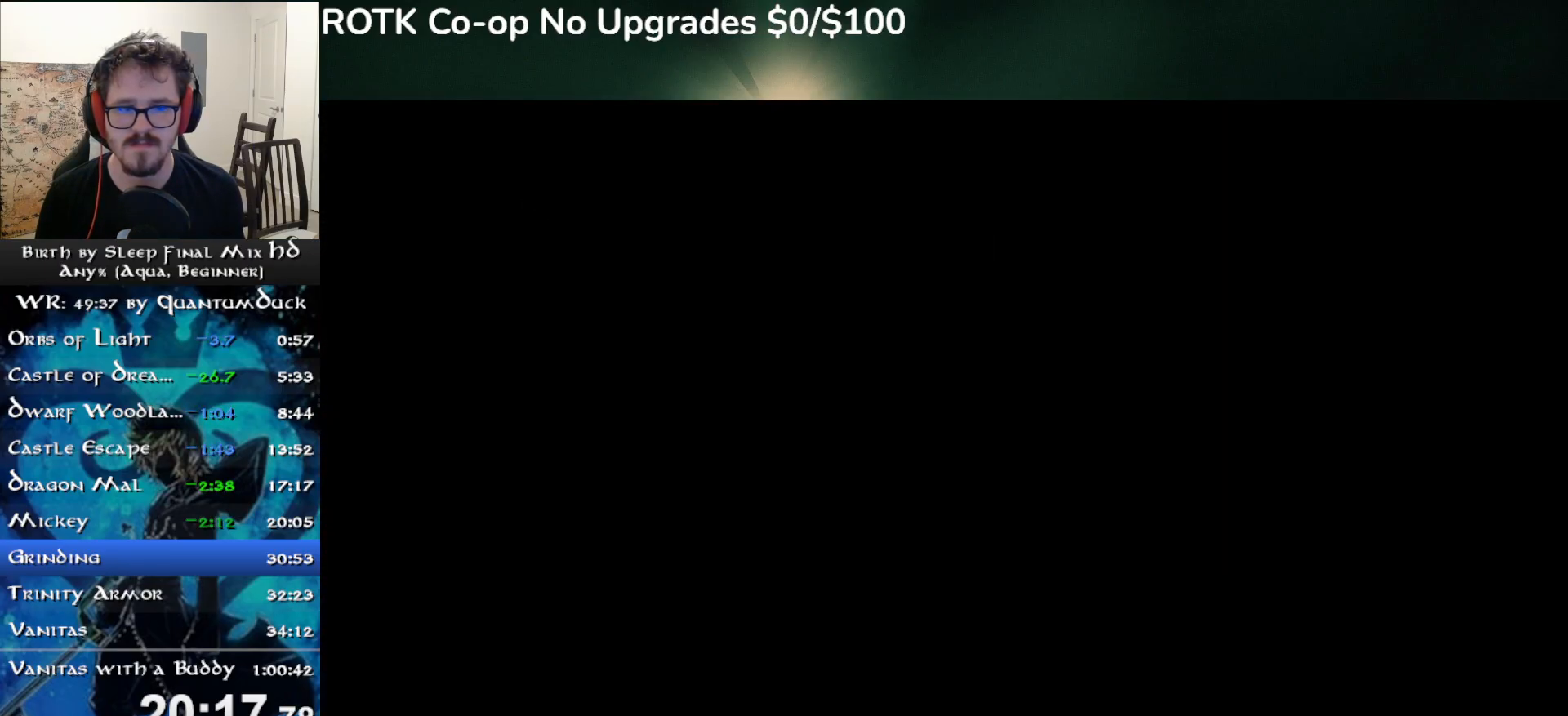
{"dt_ms": 500, "buttons": [], "left_stick": "center", "right_stick": "center", "events": []}
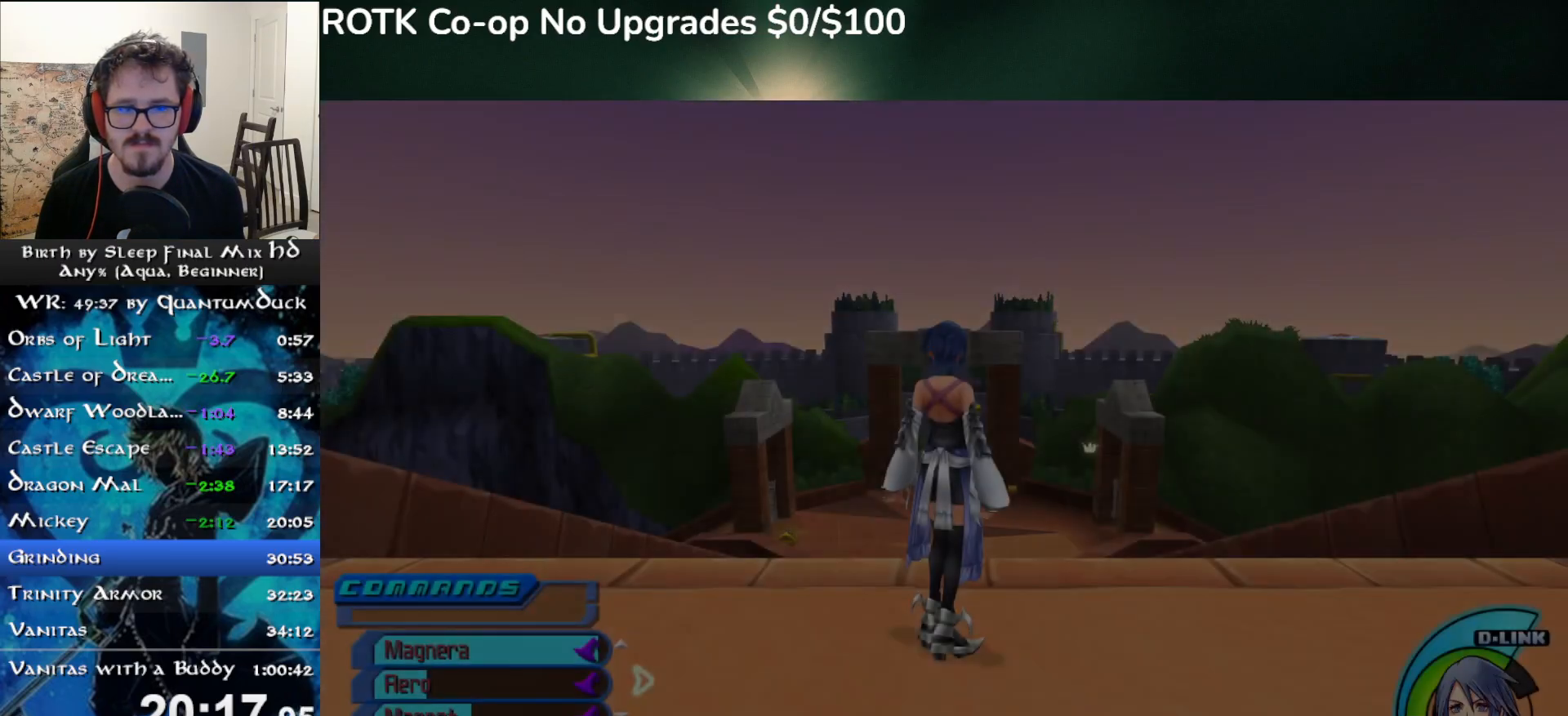
{"dt_ms": 500, "buttons": ["SQUARE"], "left_stick": "down-right", "right_stick": "right", "events": [[167, "left_stick", "right"], [183, "right_stick", "right"], [300, "left_stick", "down-right"], [383, "SQUARE", "down"]]}
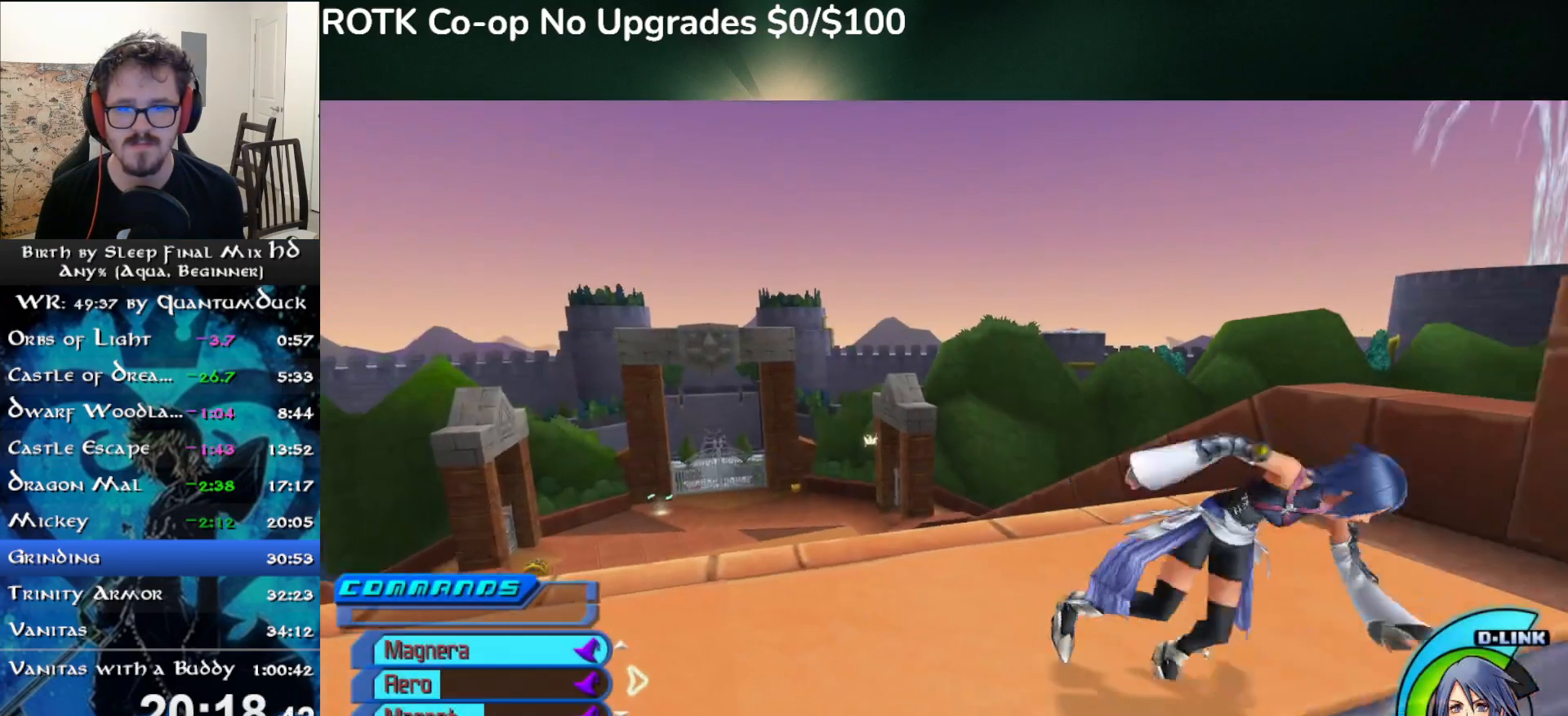
{"dt_ms": 500, "buttons": [], "left_stick": "up-right", "right_stick": "center", "events": [[17, "SQUARE", "up"], [133, "left_stick", "right"], [417, "SQUARE", "down"], [417, "left_stick", "up-right"], [433, "right_stick", "center"], [500, "SQUARE", "up"]]}
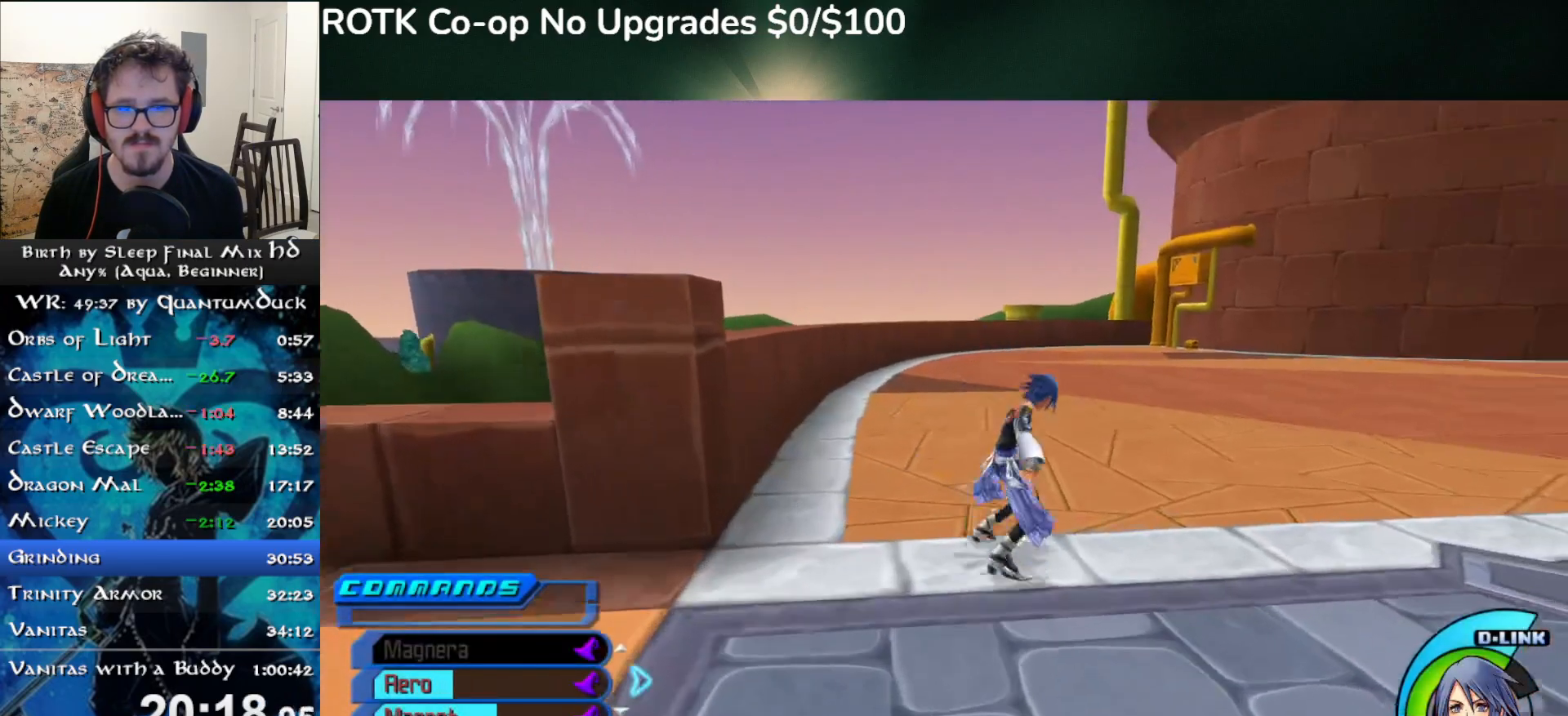
{"dt_ms": 500, "buttons": [], "left_stick": "up", "right_stick": "center", "events": [[433, "SQUARE", "down"], [500, "SQUARE", "up"], [500, "left_stick", "up"]]}
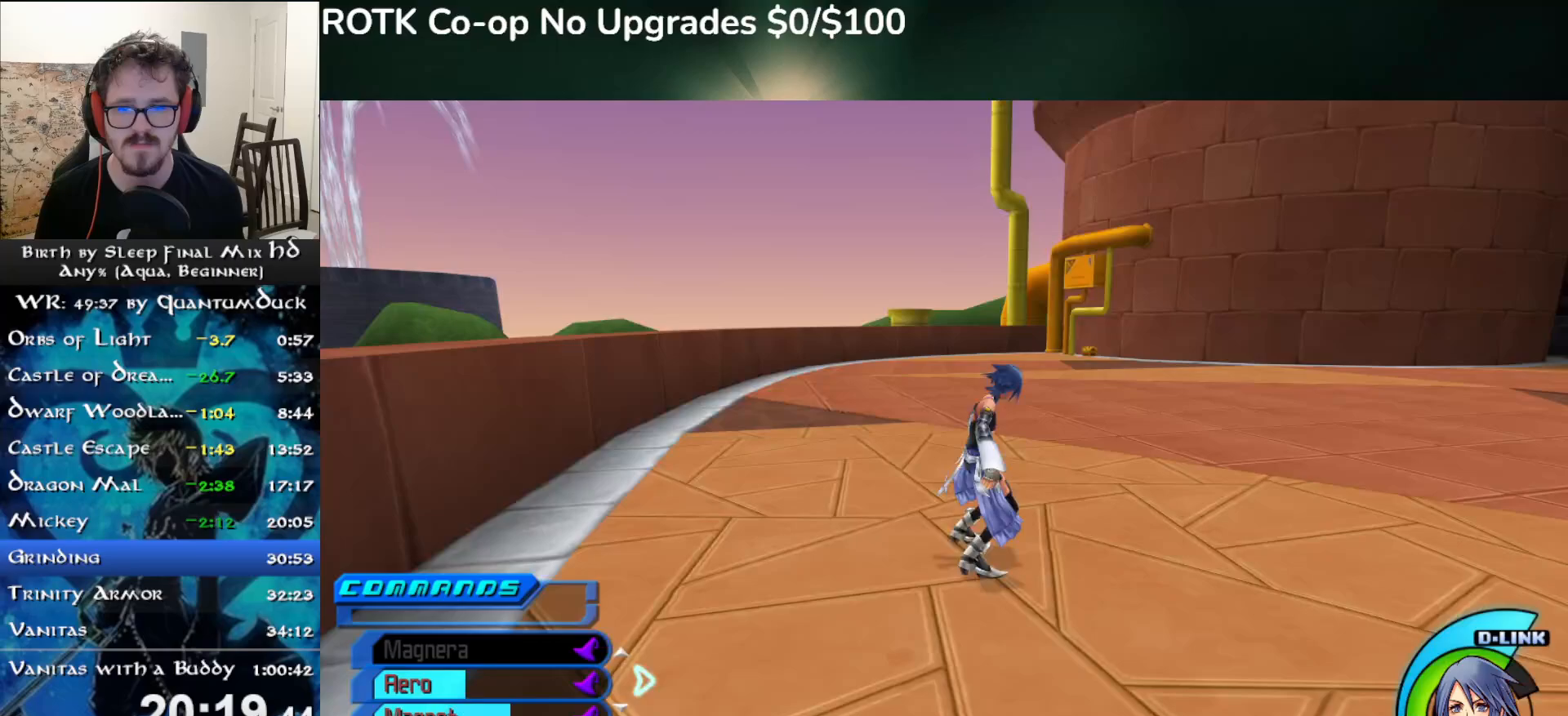
{"dt_ms": 500, "buttons": [], "left_stick": "up", "right_stick": "center", "events": [[450, "SQUARE", "down"], [500, "SQUARE", "up"]]}
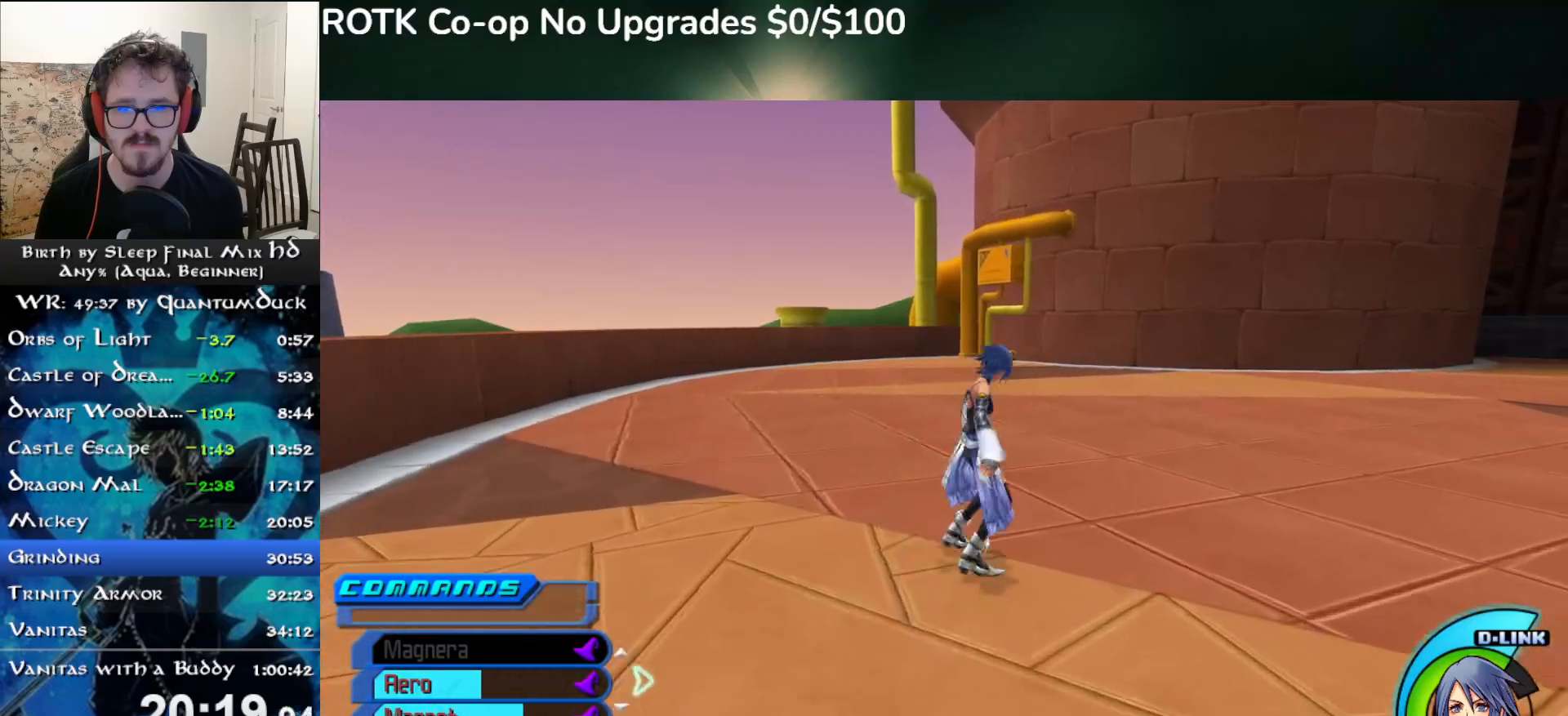
{"dt_ms": 500, "buttons": ["SQUARE"], "left_stick": "up", "right_stick": "center", "events": [[467, "SQUARE", "down"]]}
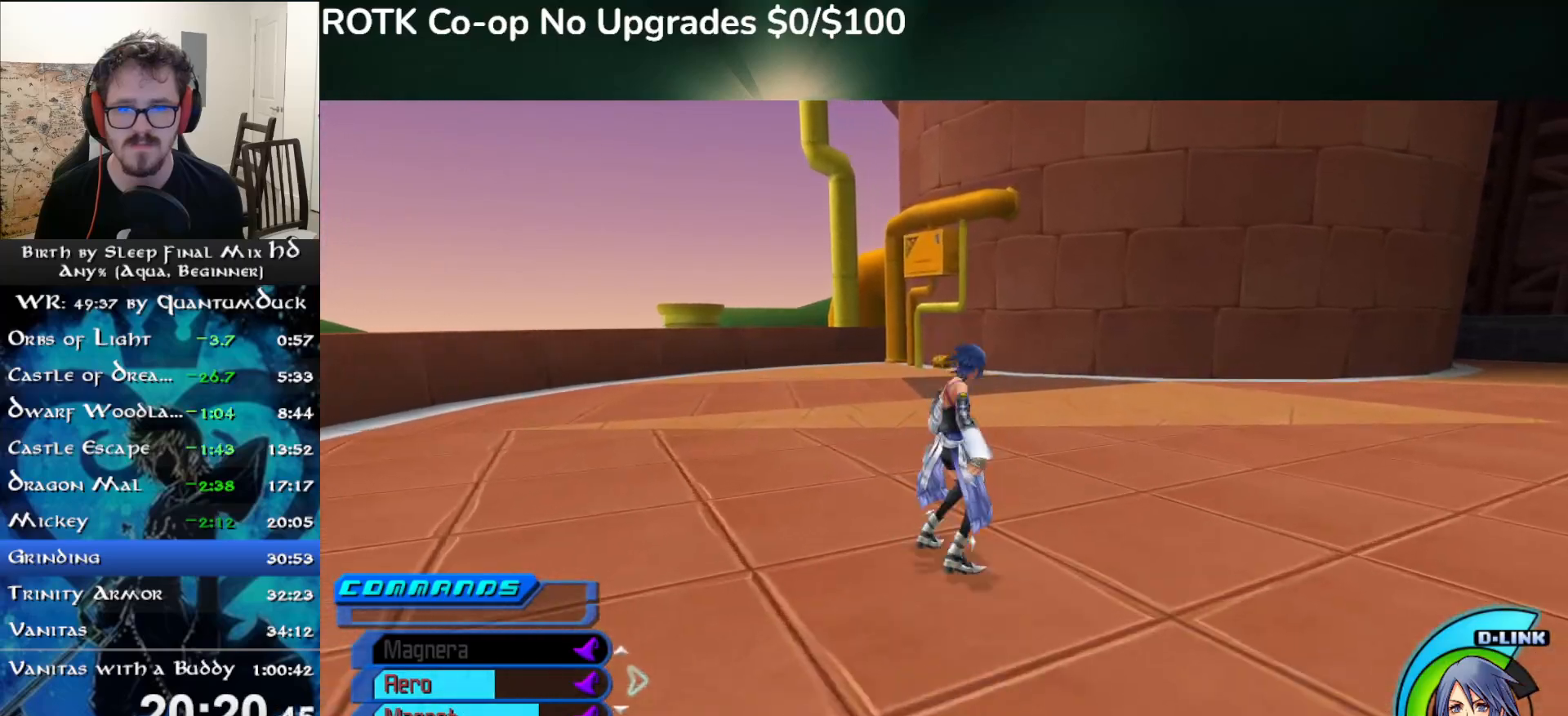
{"dt_ms": 500, "buttons": ["SQUARE"], "left_stick": "up", "right_stick": "center", "events": [[17, "SQUARE", "up"], [483, "SQUARE", "down"]]}
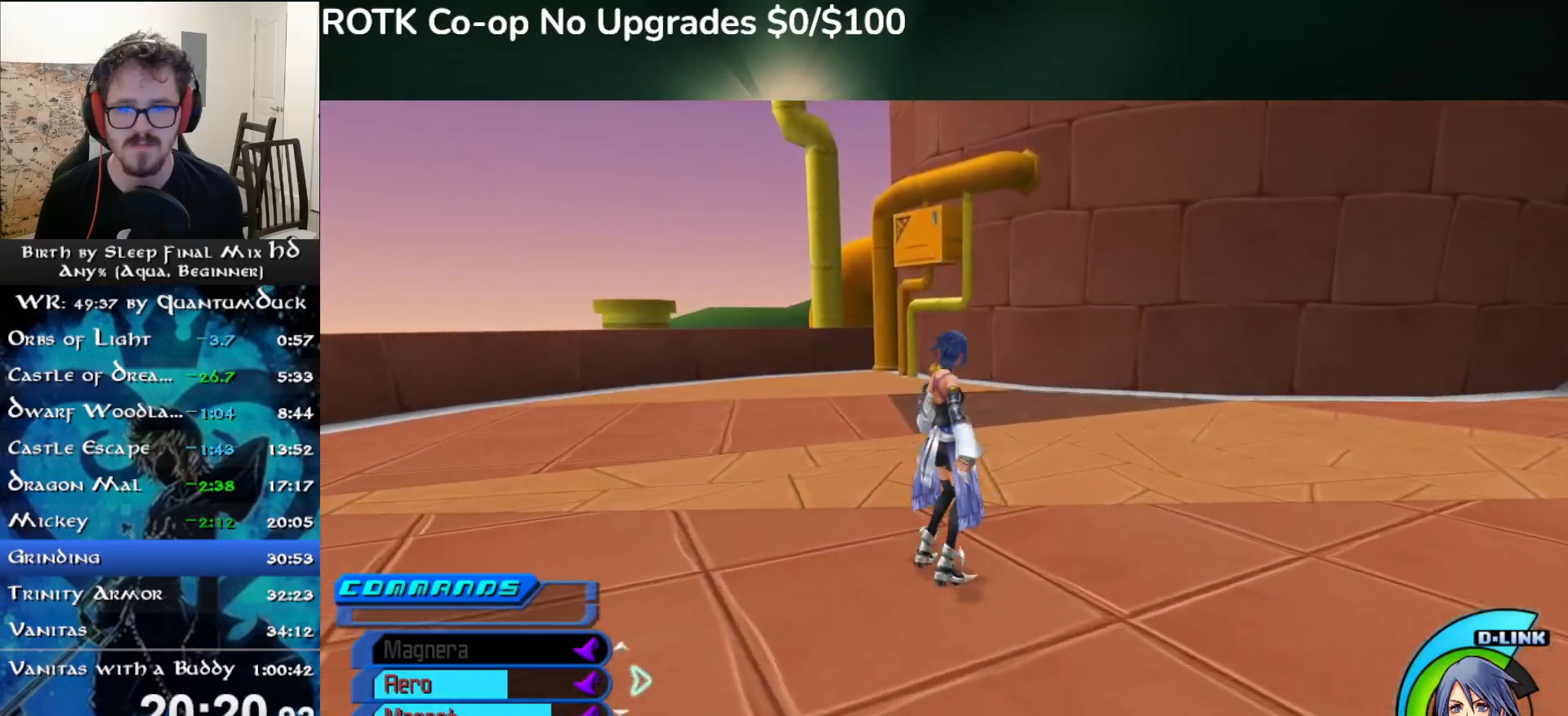
{"dt_ms": 500, "buttons": ["SQUARE"], "left_stick": "up", "right_stick": "center", "events": [[33, "SQUARE", "up"], [483, "SQUARE", "down"]]}
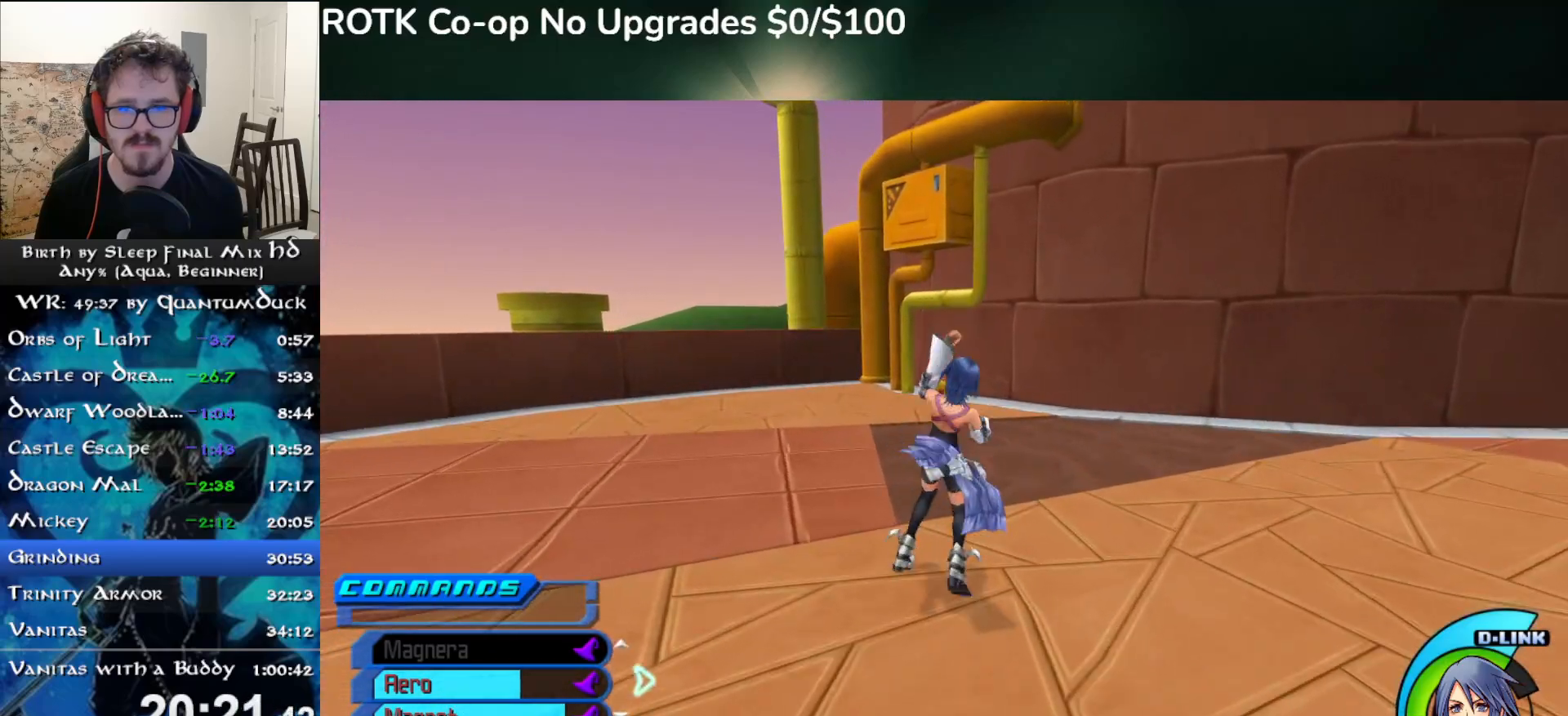
{"dt_ms": 500, "buttons": ["SQUARE"], "left_stick": "up", "right_stick": "center", "events": [[17, "SQUARE", "up"], [483, "SQUARE", "down"]]}
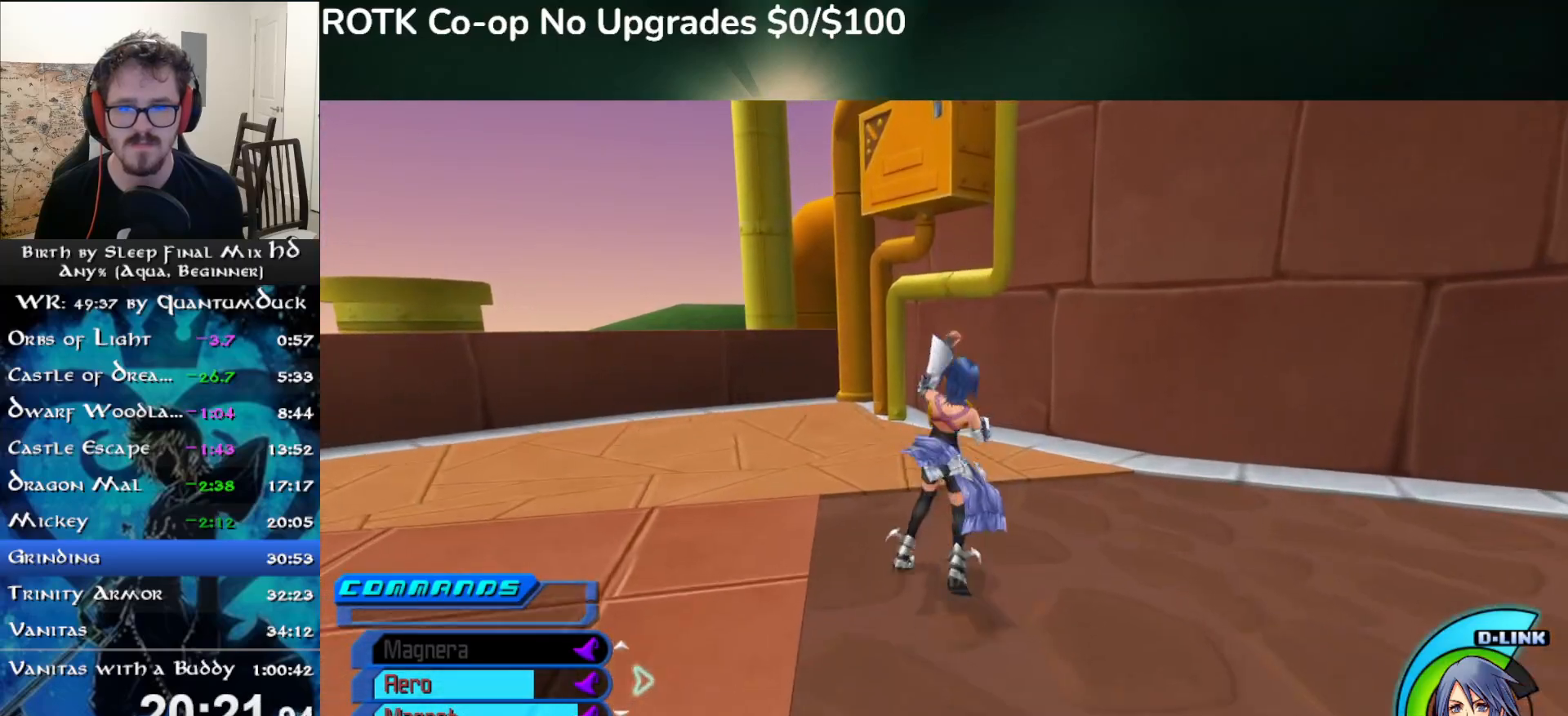
{"dt_ms": 500, "buttons": [], "left_stick": "up", "right_stick": "right", "events": [[67, "SQUARE", "up"], [383, "right_stick", "right"]]}
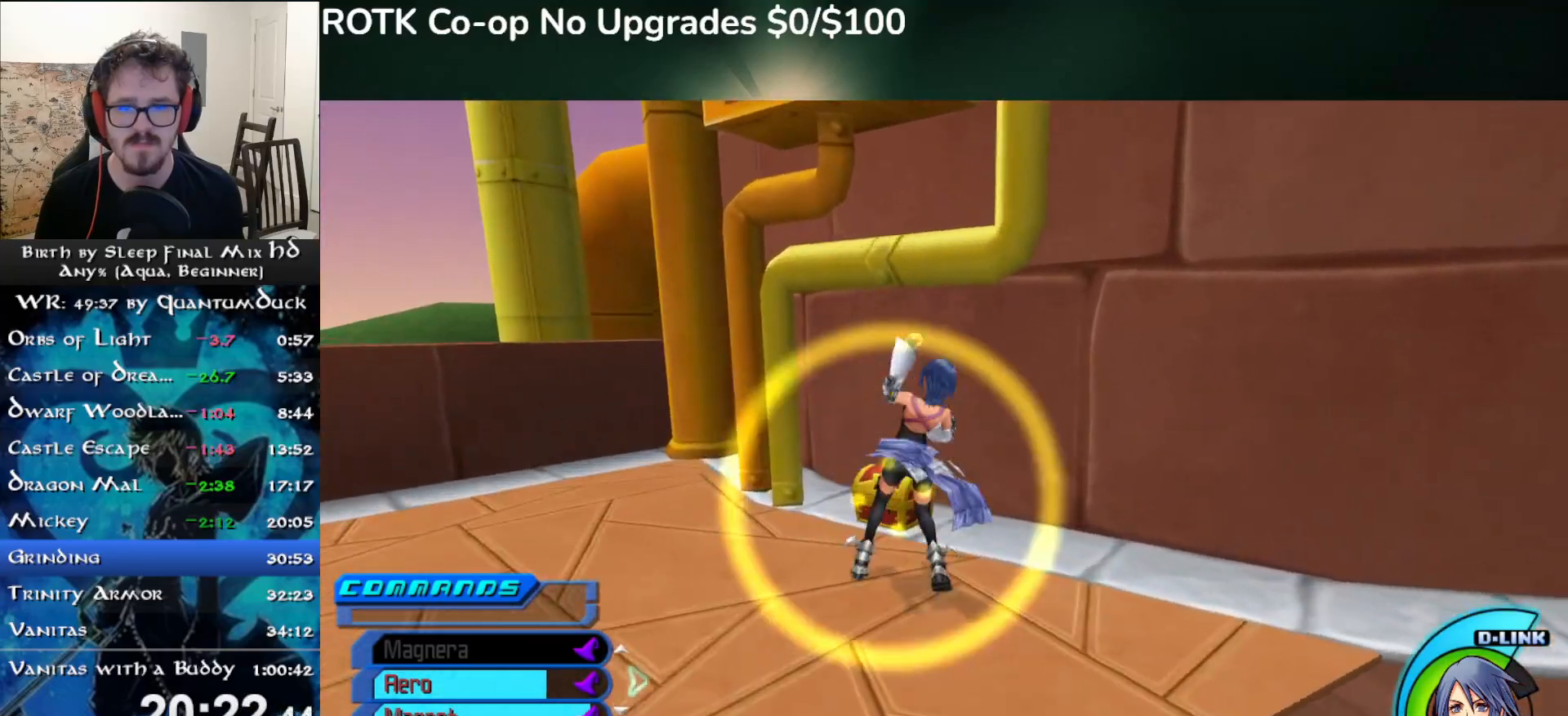
{"dt_ms": 500, "buttons": [], "left_stick": "up", "right_stick": "center", "events": [[33, "CIRCLE", "down"], [167, "CIRCLE", "up"], [400, "right_stick", "center"]]}
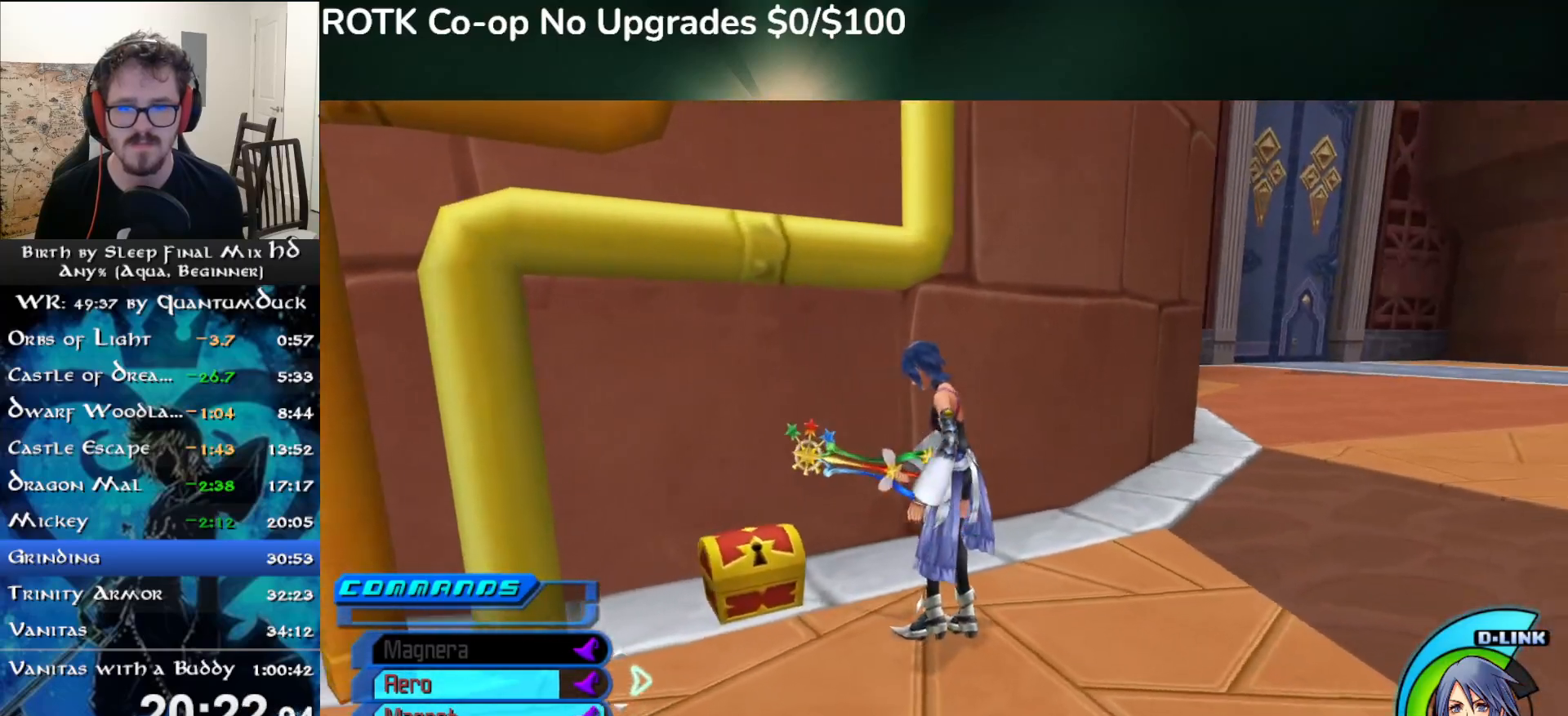
{"dt_ms": 500, "buttons": [], "left_stick": "up-right", "right_stick": "right", "events": [[17, "left_stick", "up-right"], [117, "SQUARE", "down"], [200, "SQUARE", "up"], [283, "SQUARE", "down"], [383, "SQUARE", "up"], [400, "right_stick", "right"]]}
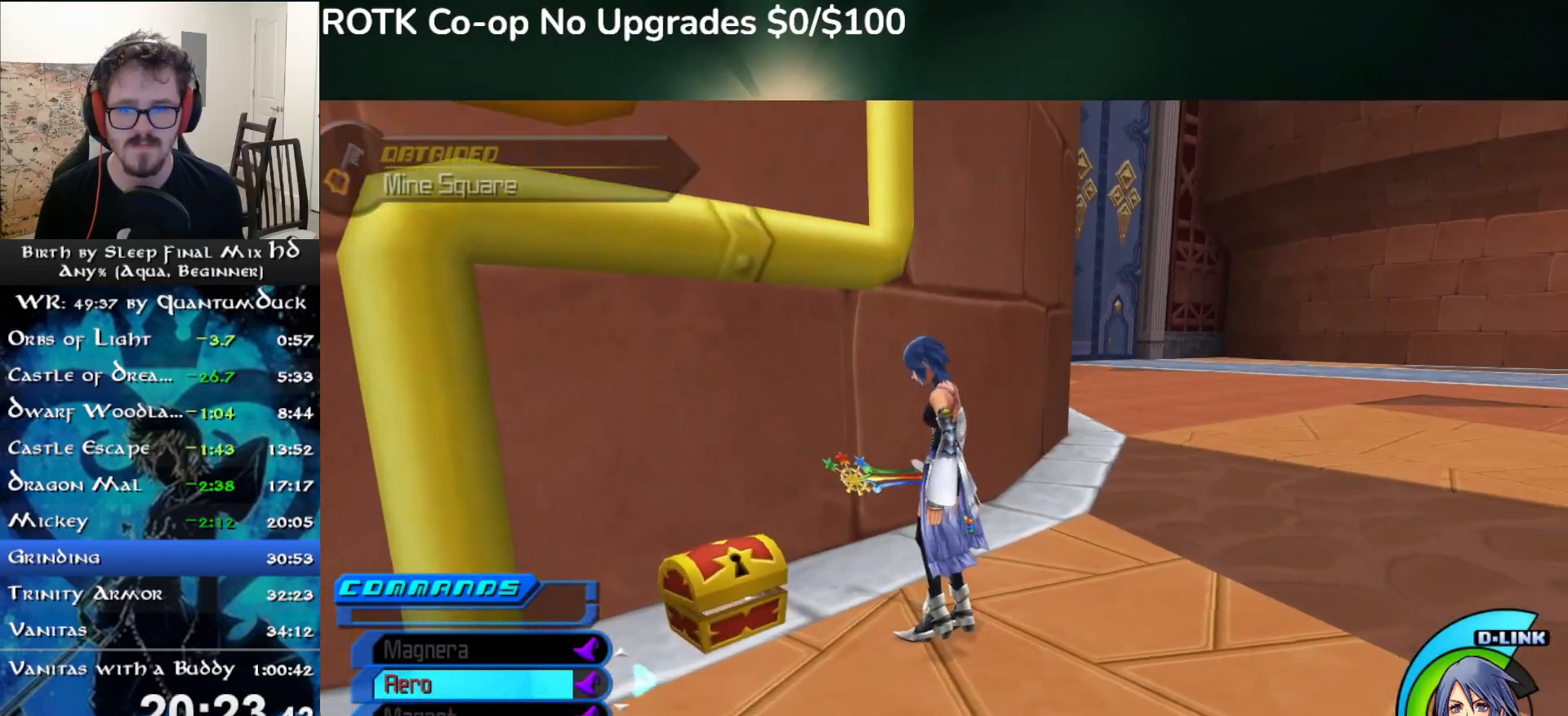
{"dt_ms": 1000, "buttons": [], "left_stick": "up-right", "right_stick": "center"}
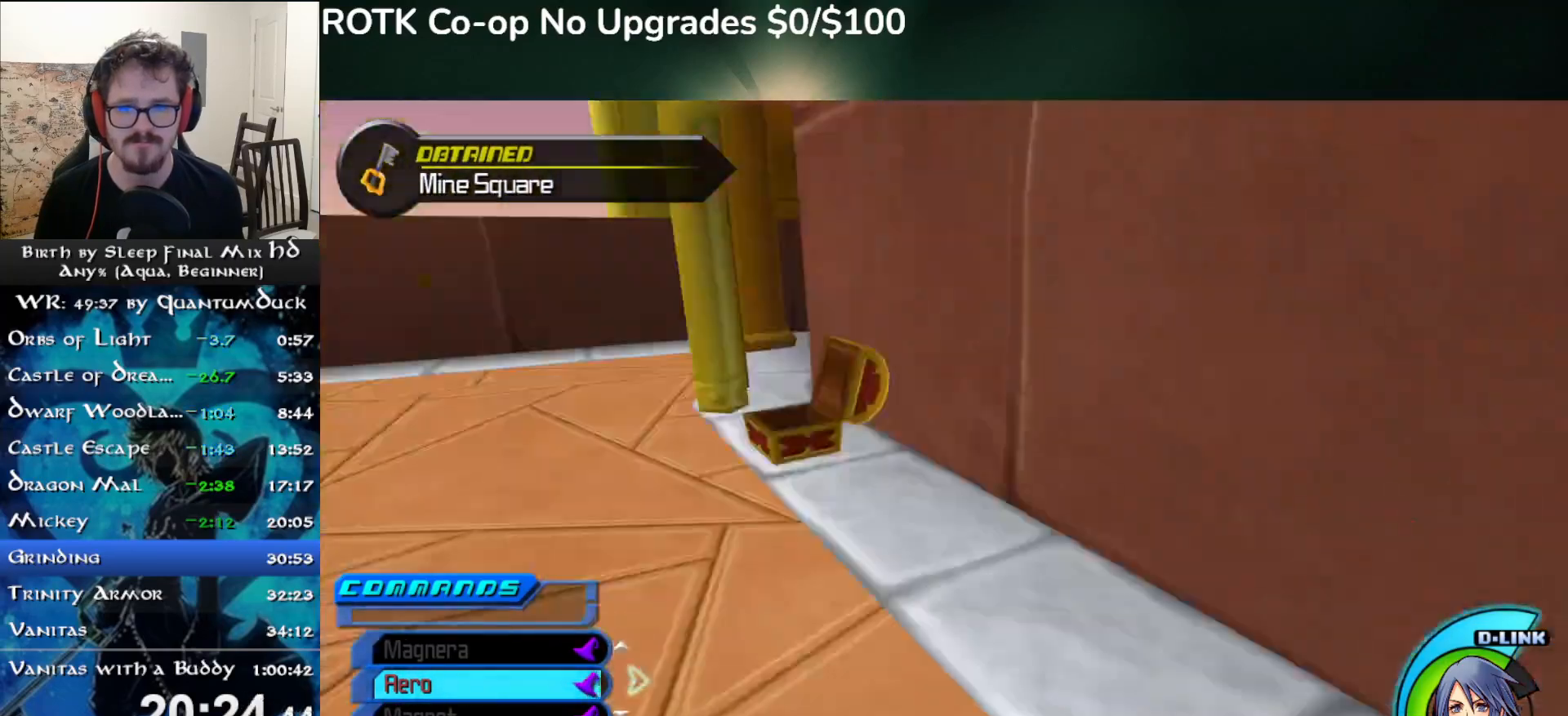
{"dt_ms": 500, "buttons": ["SQUARE"], "left_stick": "left", "right_stick": "left", "events": [[133, "right_stick", "right"], [300, "left_stick", "down-left"], [300, "right_stick", "center"], [400, "left_stick", "left"], [400, "right_stick", "left"], [417, "SQUARE", "down"]]}
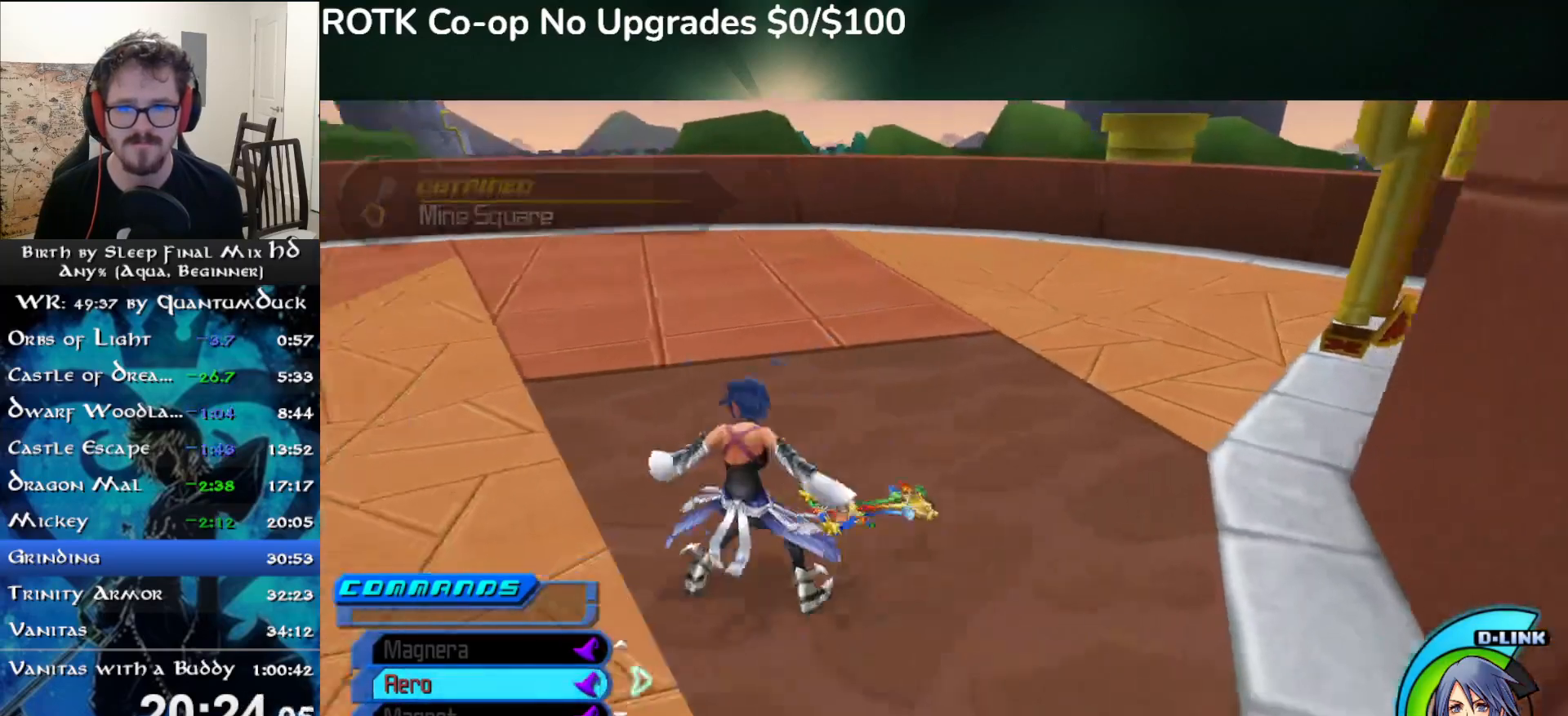
{"dt_ms": 500, "buttons": ["SQUARE"], "left_stick": "up-left", "right_stick": "center", "events": [[33, "left_stick", "up-left"], [67, "SQUARE", "up"], [133, "right_stick", "center"], [450, "SQUARE", "down"]]}